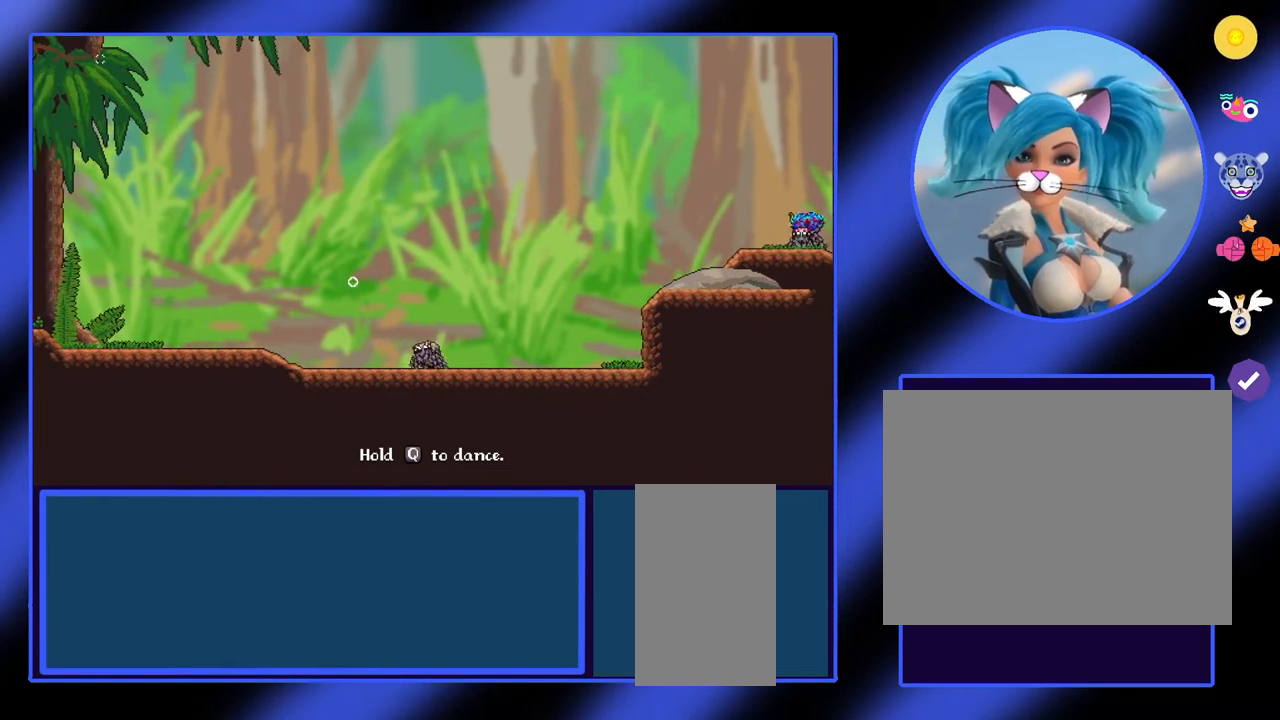
Gameplay with keyboard and mouse; each line is a JSON object with the keys and mouse buttons held at the frame after it. "events" lists presses ("down") and releases ("up") of "a", "ctrl", "d", "e", "f", "q", "r", "s", "shift", "space", "tab", "w", "mouse_left", "mouse_wheel", "mouse_right", "mouse_mb4" and "mouse_mb5" between this image and that frame as [ms after this image, input, new state], when the widget could be followed in between. "mouse_left", "mouse_wheel", "mouse_right", "mouse_mb4", "mouse_mb5" = the "left", "wheel", "right", "mb4", "mb5" buttons of the "mouse" list. No other keys are recorded. "wheel" means that the mouse wheel is clicked or scrolled. Not read: mouse_move.
{"keys": ["d"], "mouse": [], "events": [[67, "d", "up"], [367, "d", "down"]]}
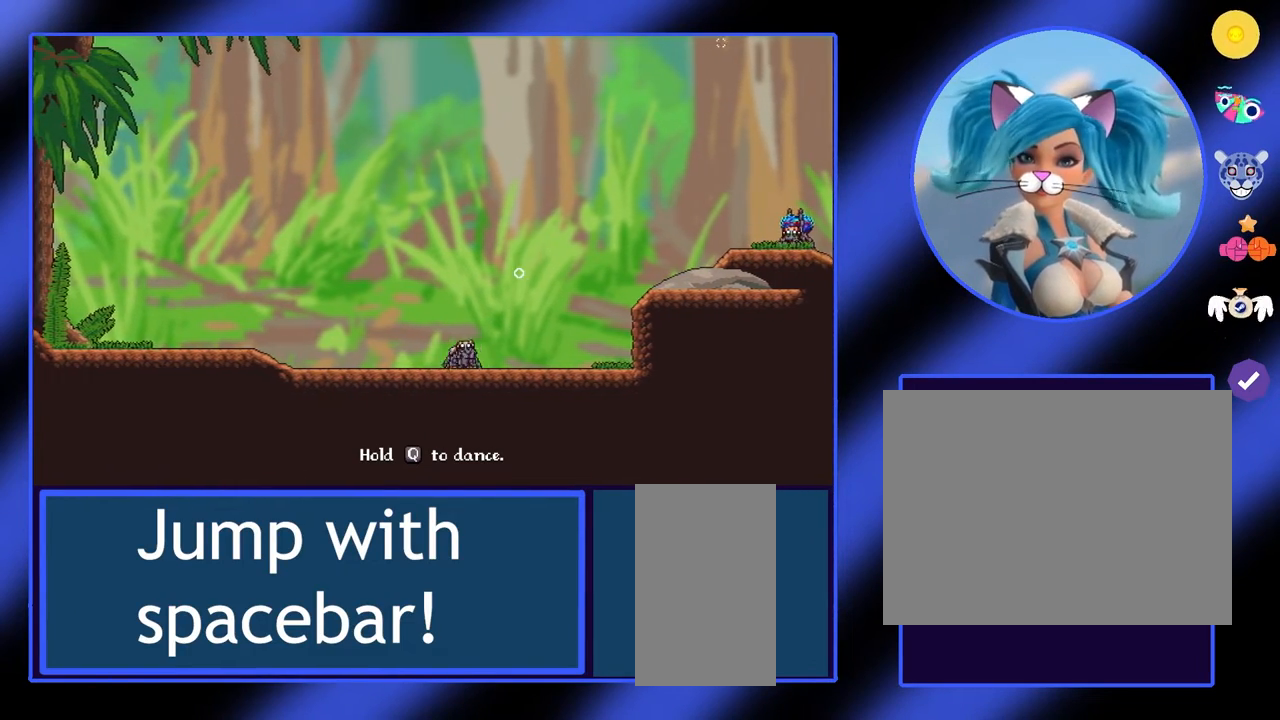
{"keys": ["d", "space"], "mouse": [], "events": [[433, "space", "down"]]}
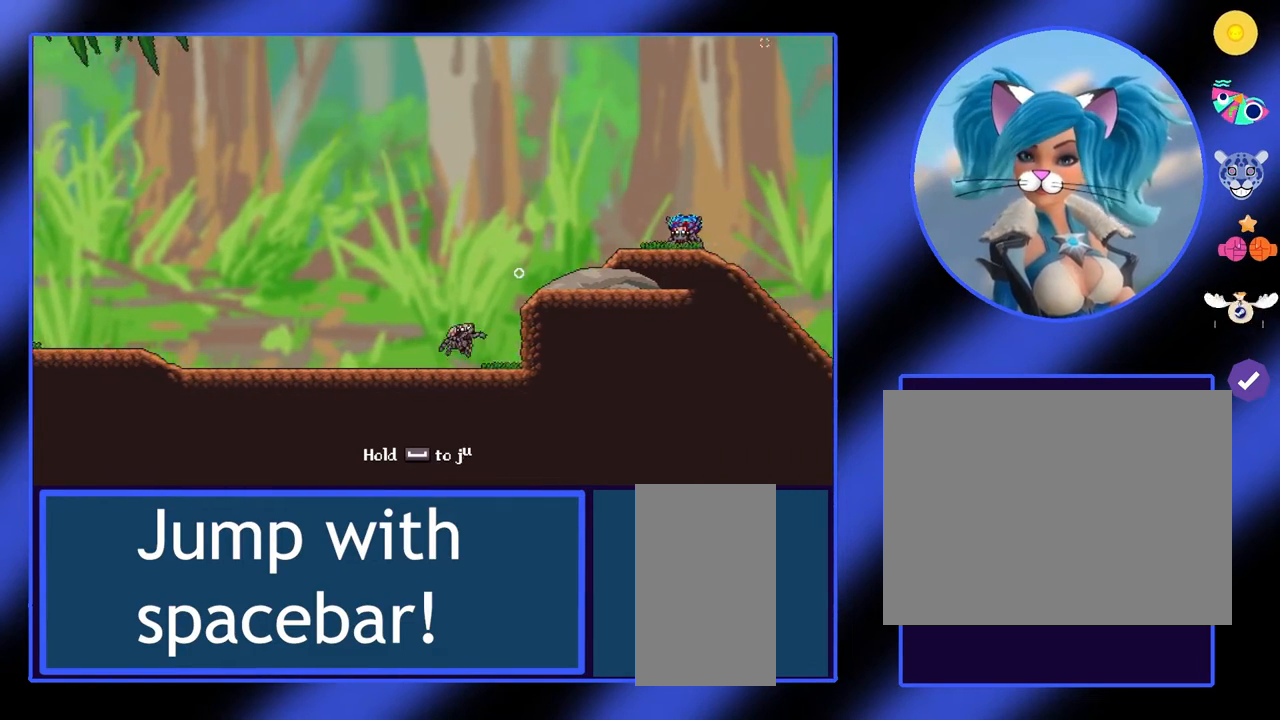
{"keys": ["d"], "mouse": [], "events": [[500, "space", "up"]]}
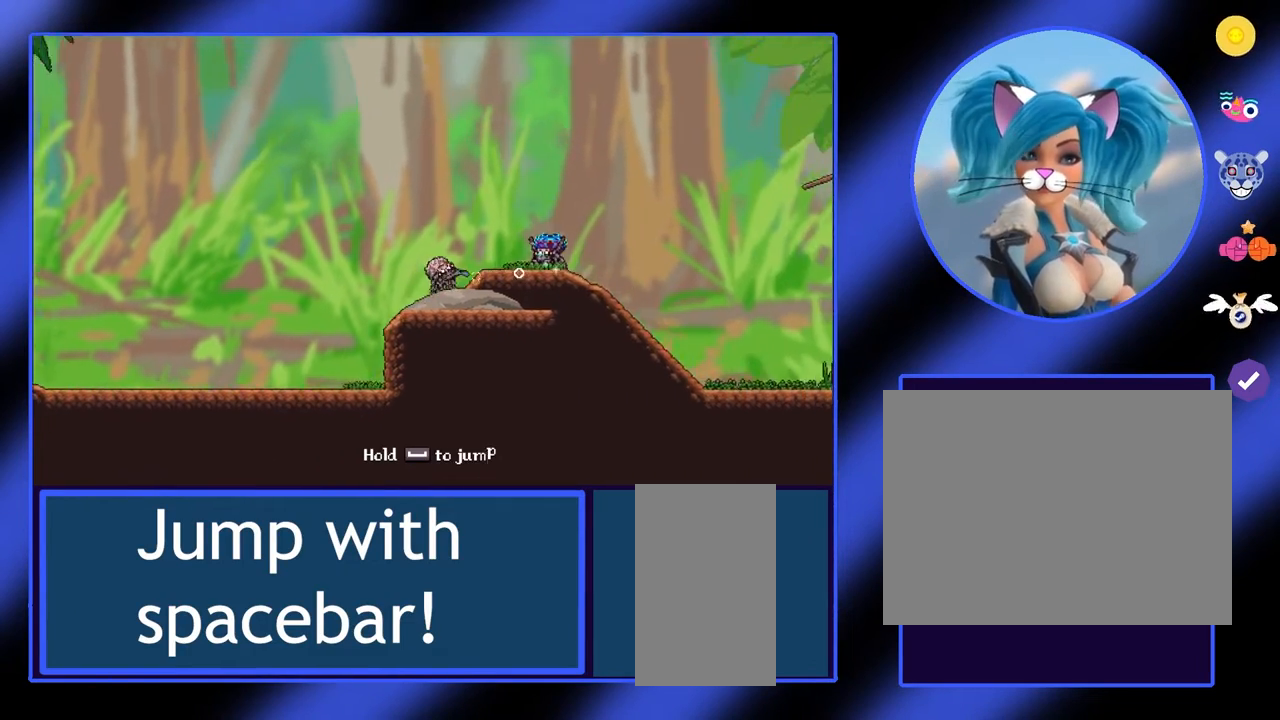
{"keys": [], "mouse": [], "events": [[367, "d", "up"]]}
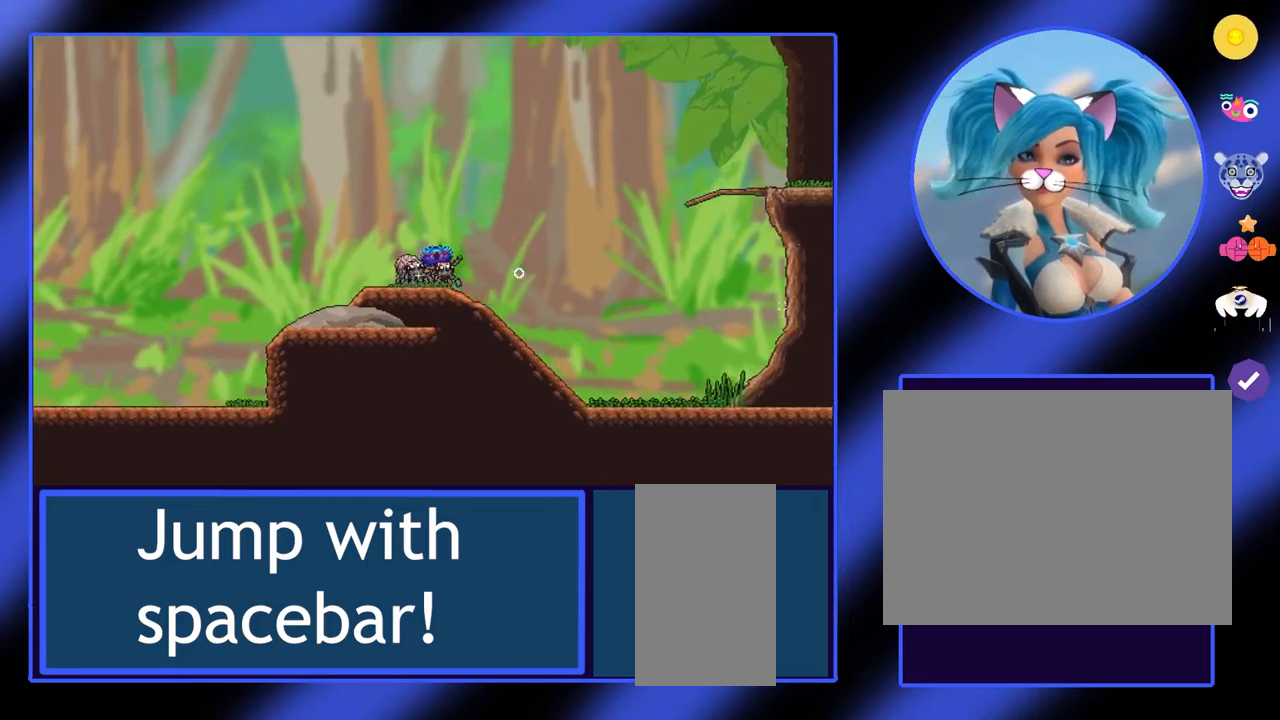
{"keys": ["d", "q"], "mouse": [], "events": [[33, "q", "down"], [467, "d", "down"]]}
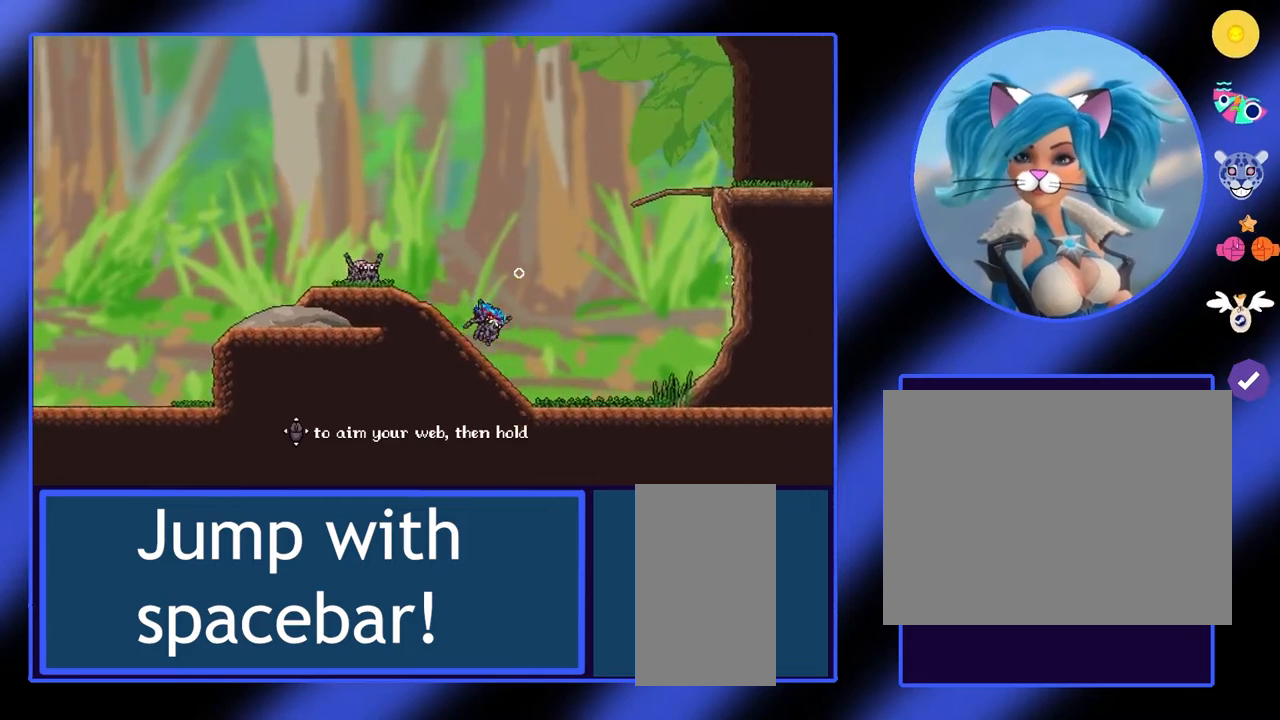
{"keys": ["d", "q"], "mouse": [], "events": []}
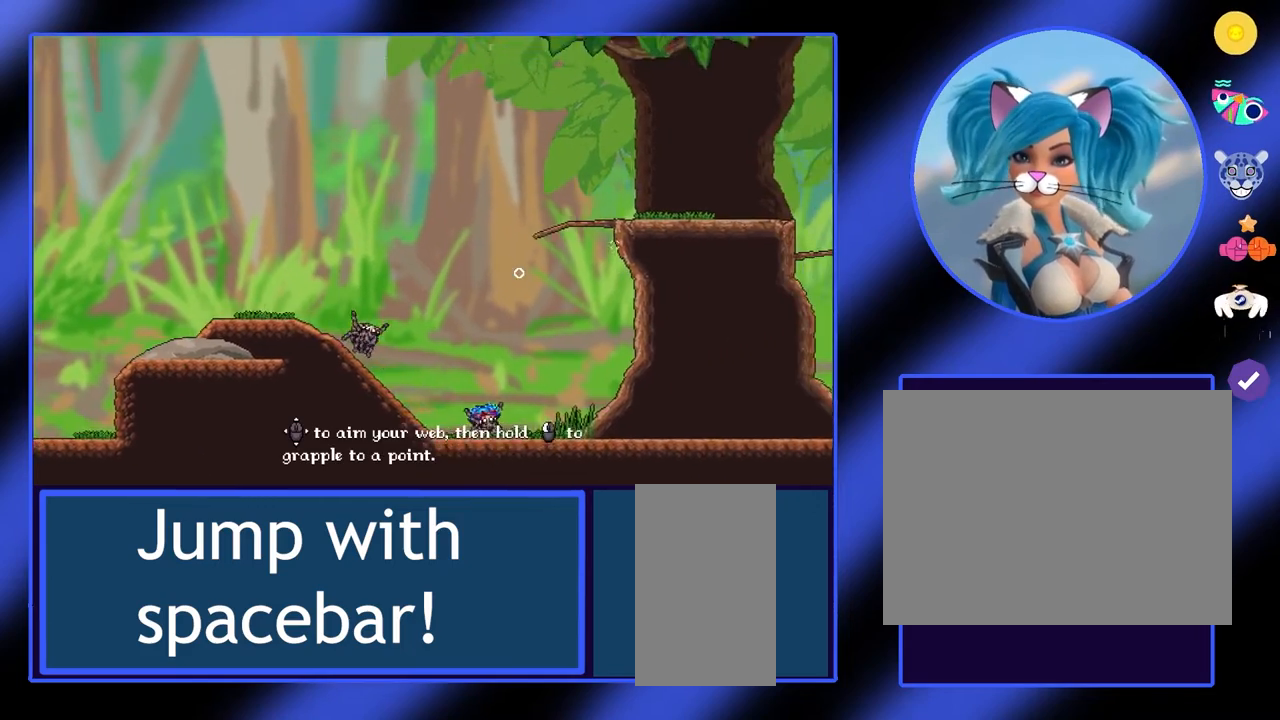
{"keys": [], "mouse": [], "events": [[333, "d", "up"], [500, "q", "up"]]}
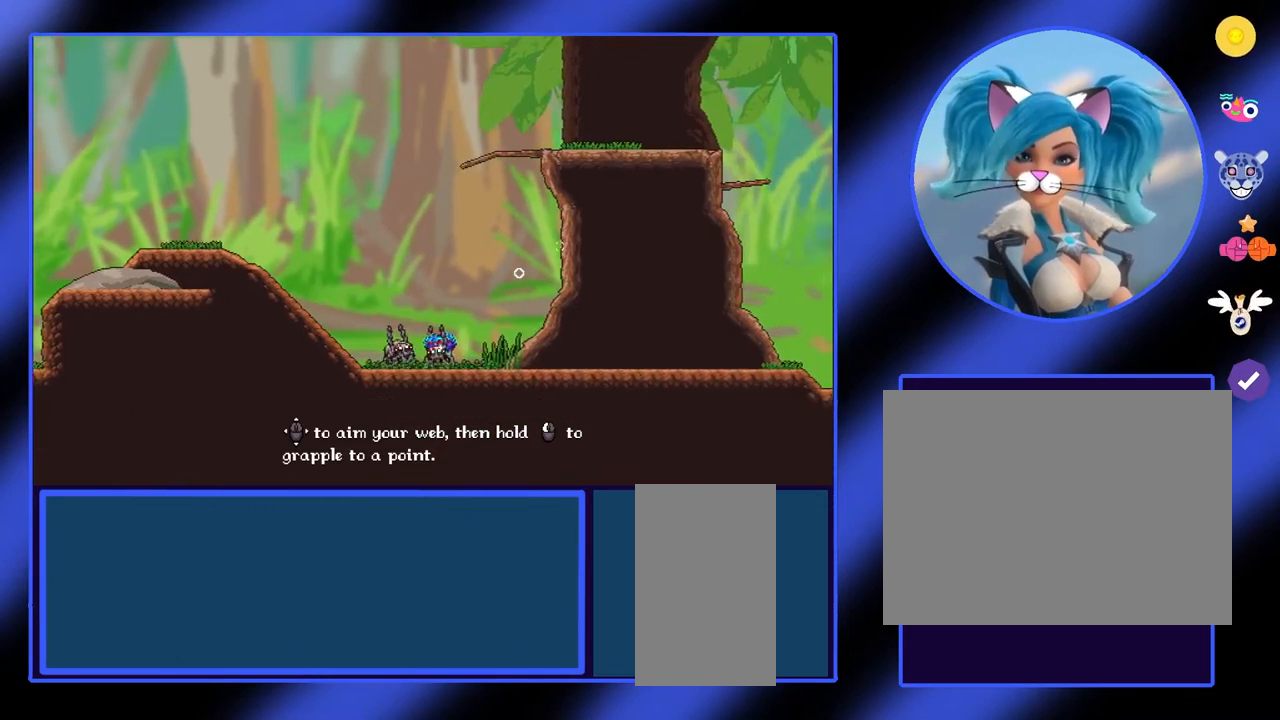
{"keys": [], "mouse": [], "events": []}
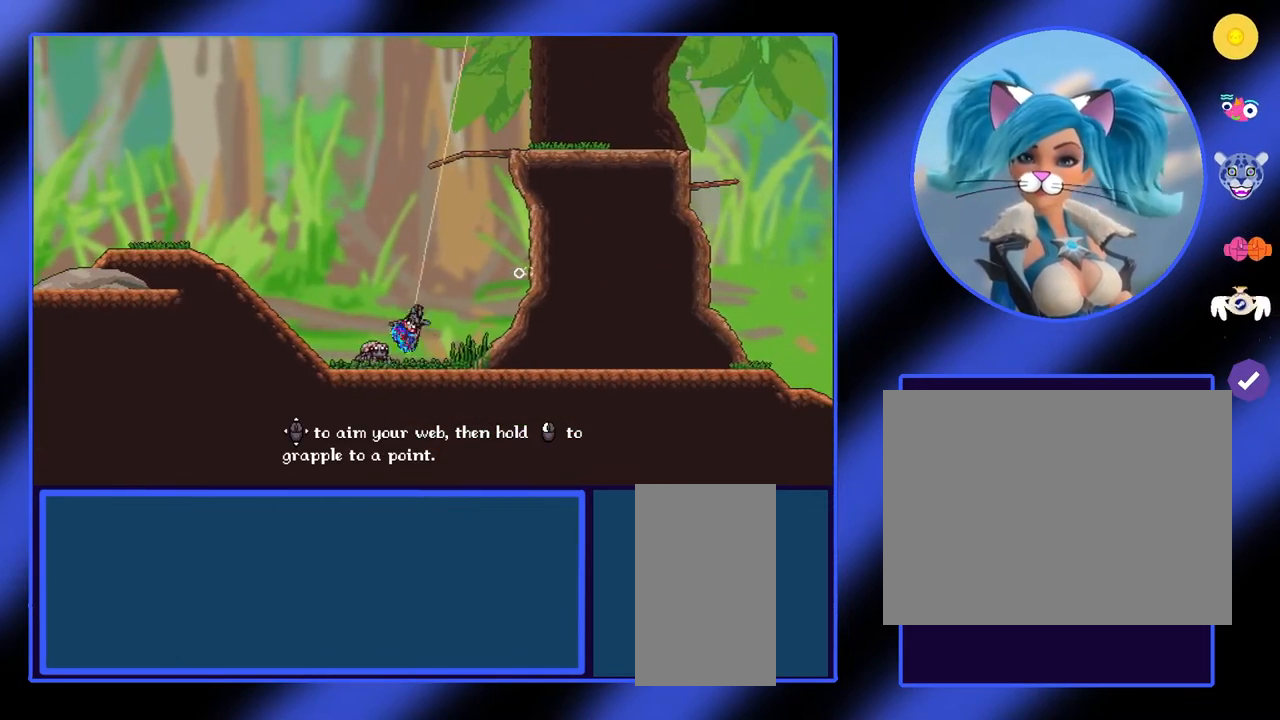
{"keys": [], "mouse": [], "events": []}
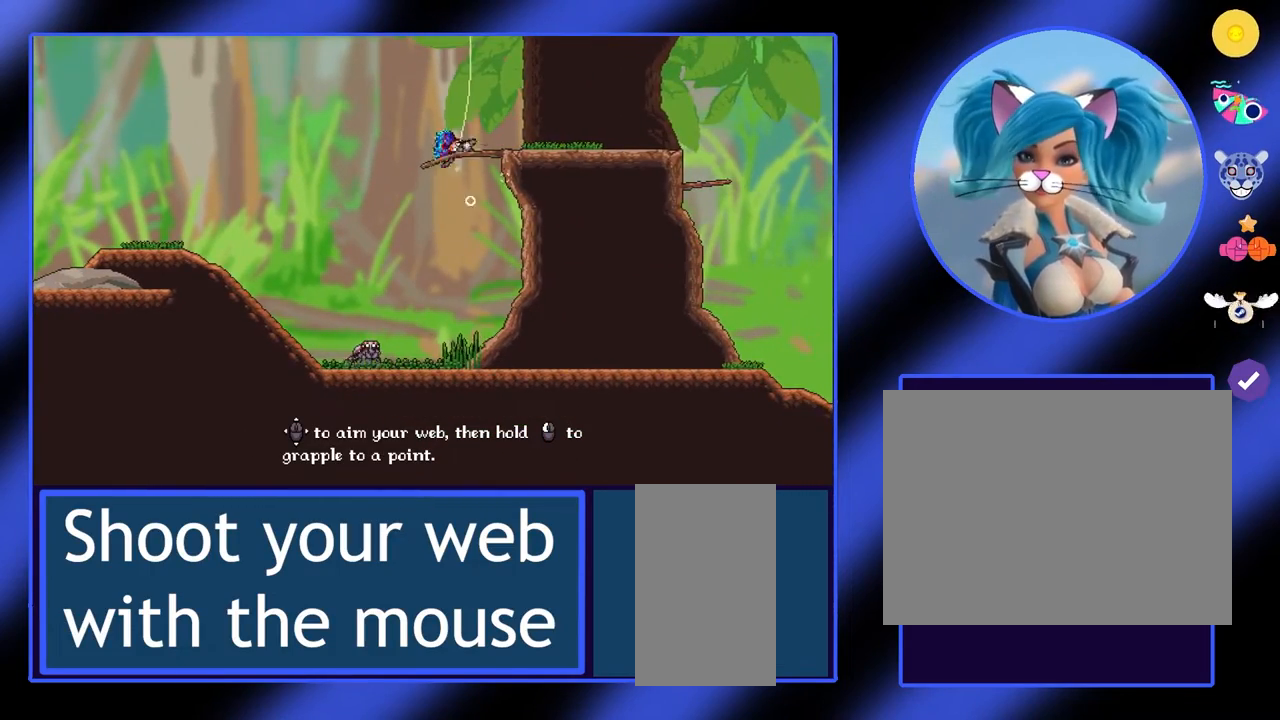
{"keys": [], "mouse": [], "events": []}
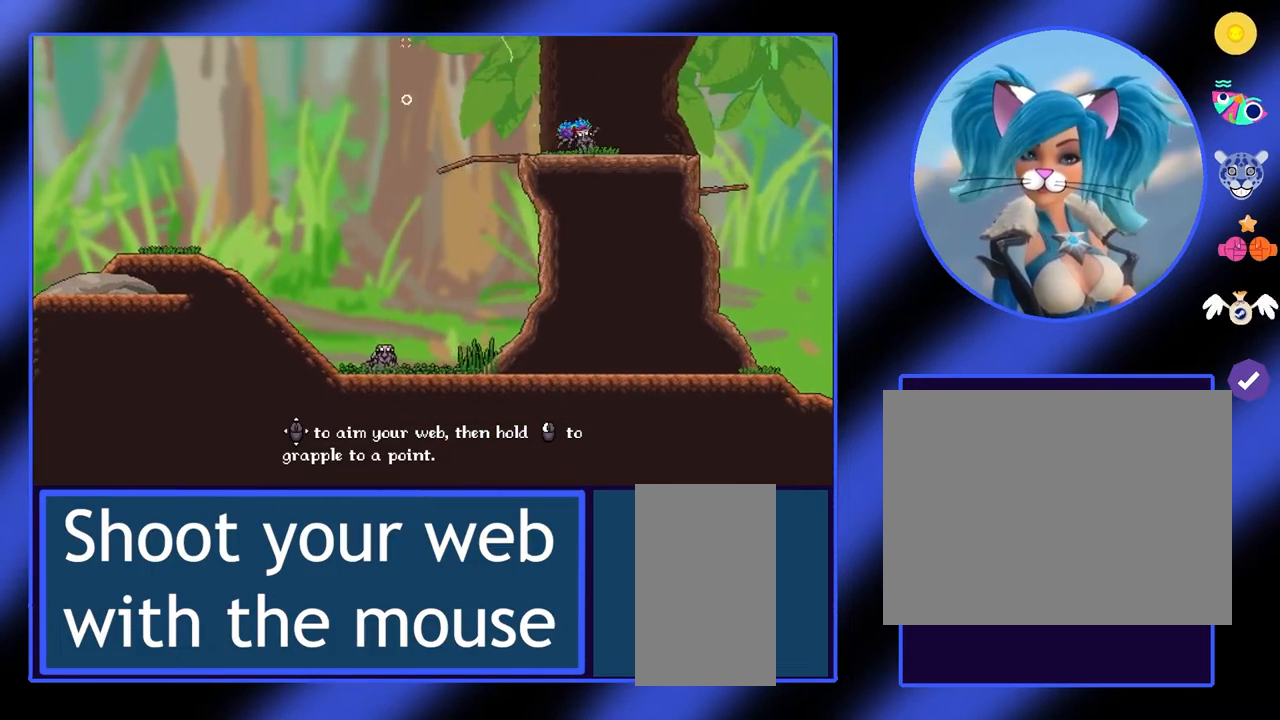
{"keys": [], "mouse": ["left"], "events": [[367, "mouse_left", "down"]]}
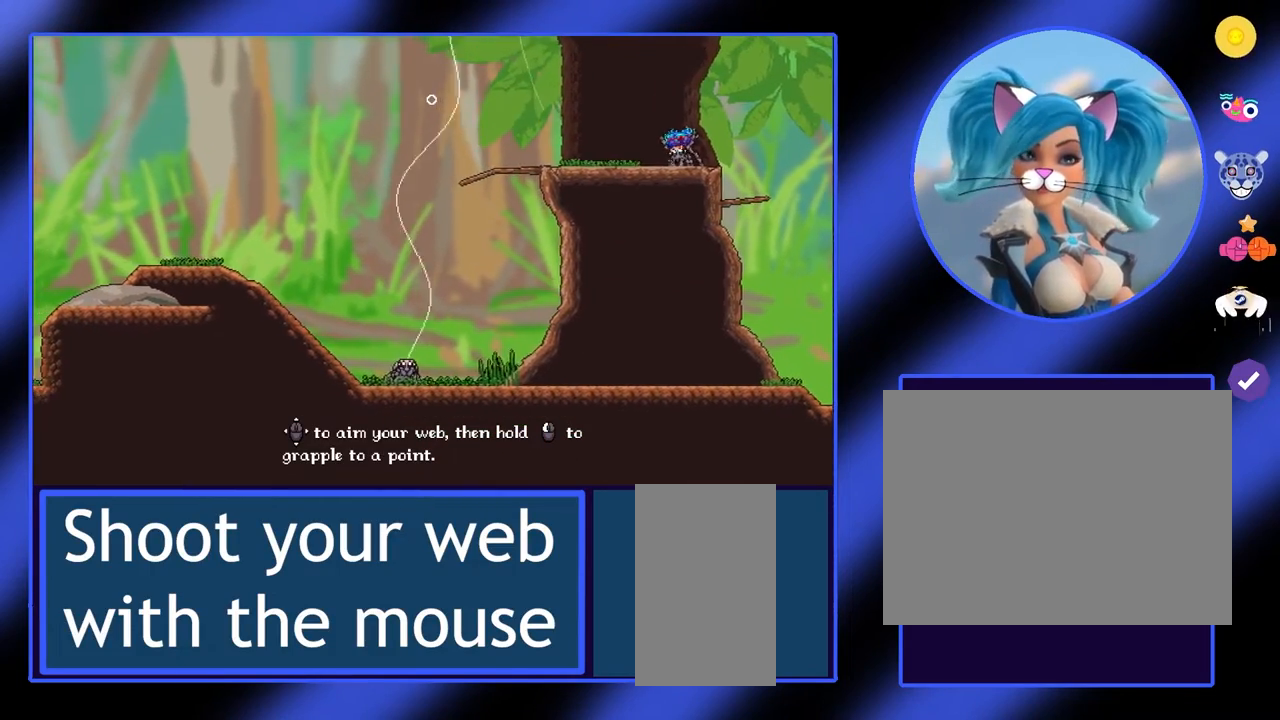
{"keys": [], "mouse": ["left"], "events": []}
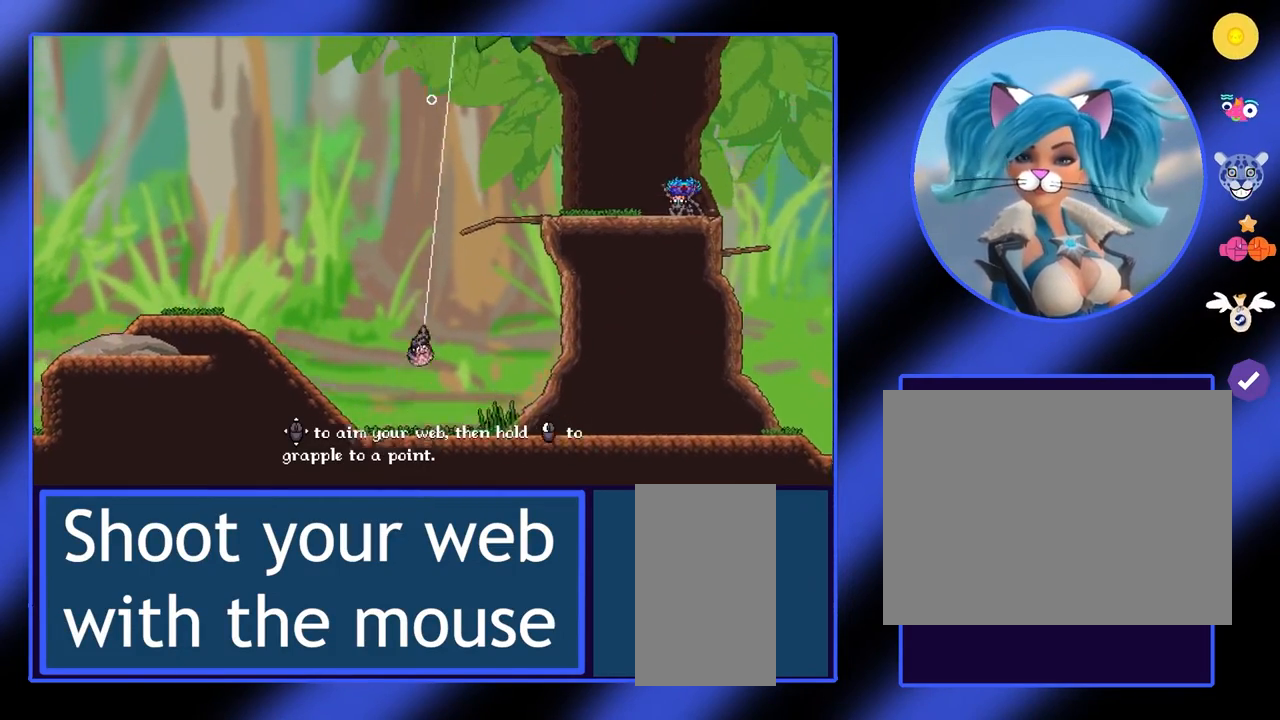
{"keys": ["d"], "mouse": [], "events": [[433, "d", "down"], [467, "mouse_left", "up"]]}
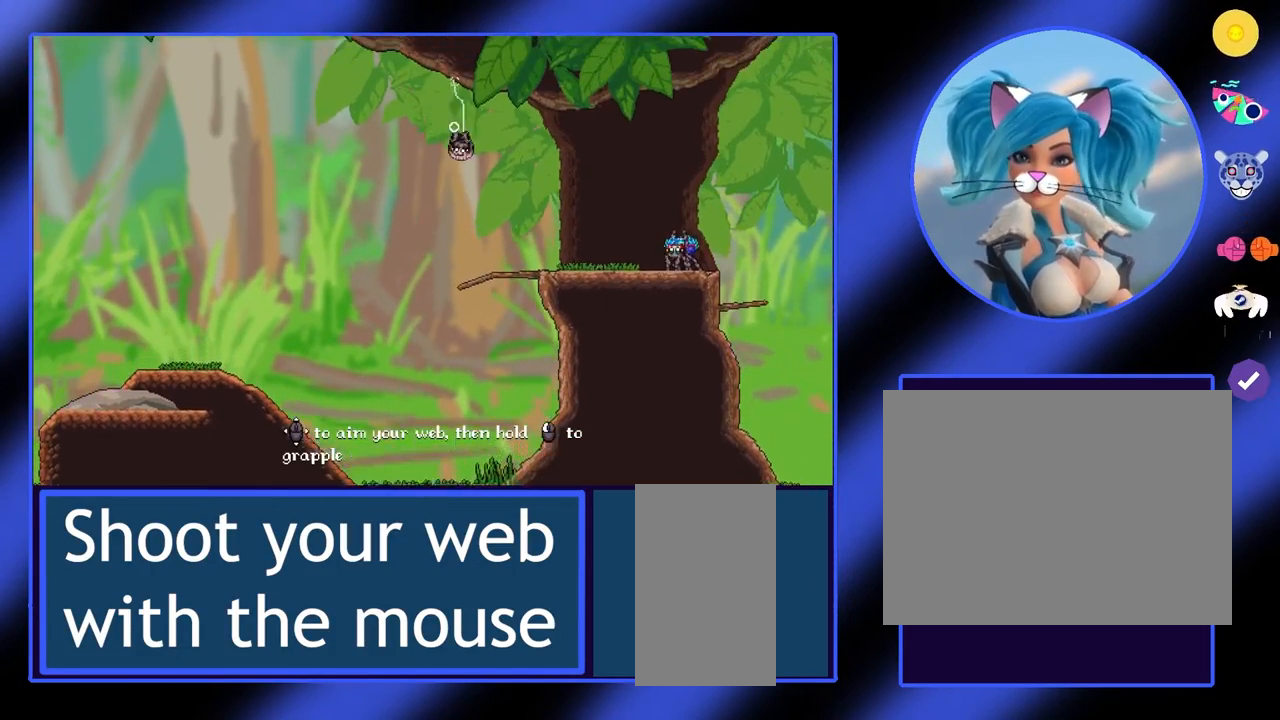
{"keys": ["d"], "mouse": [], "events": []}
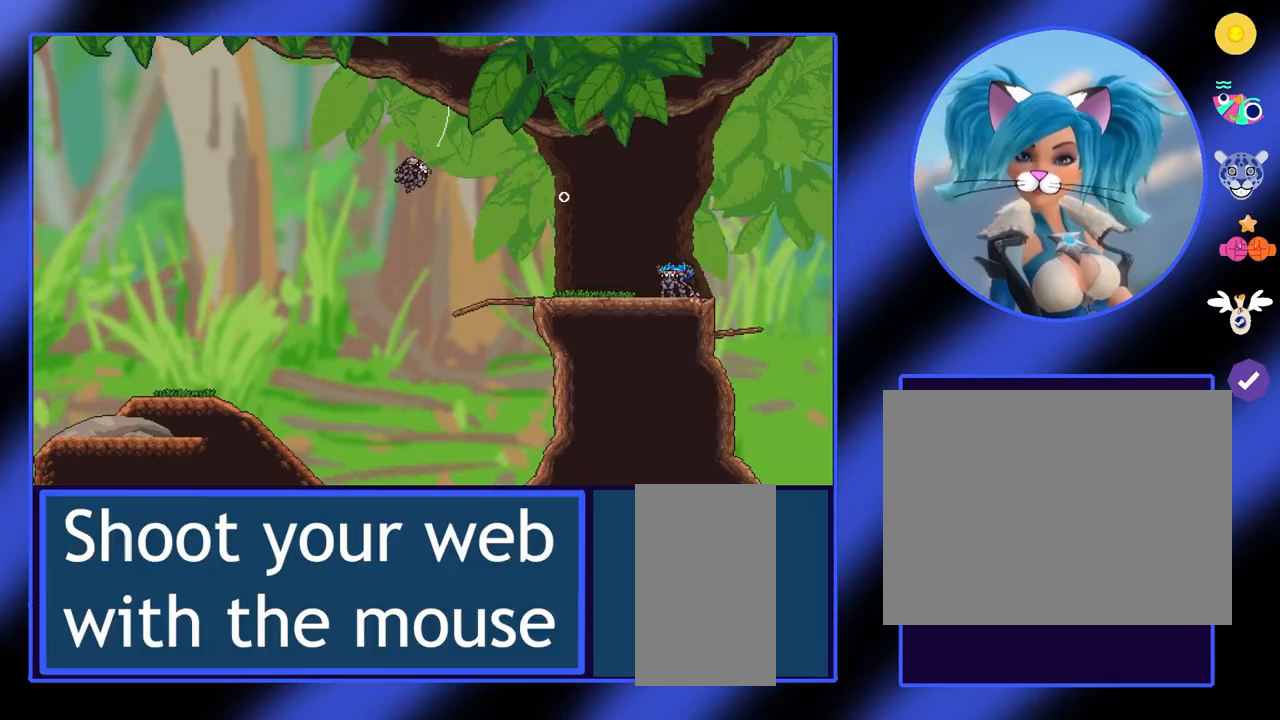
{"keys": ["d"], "mouse": ["left"], "events": [[200, "mouse_left", "down"]]}
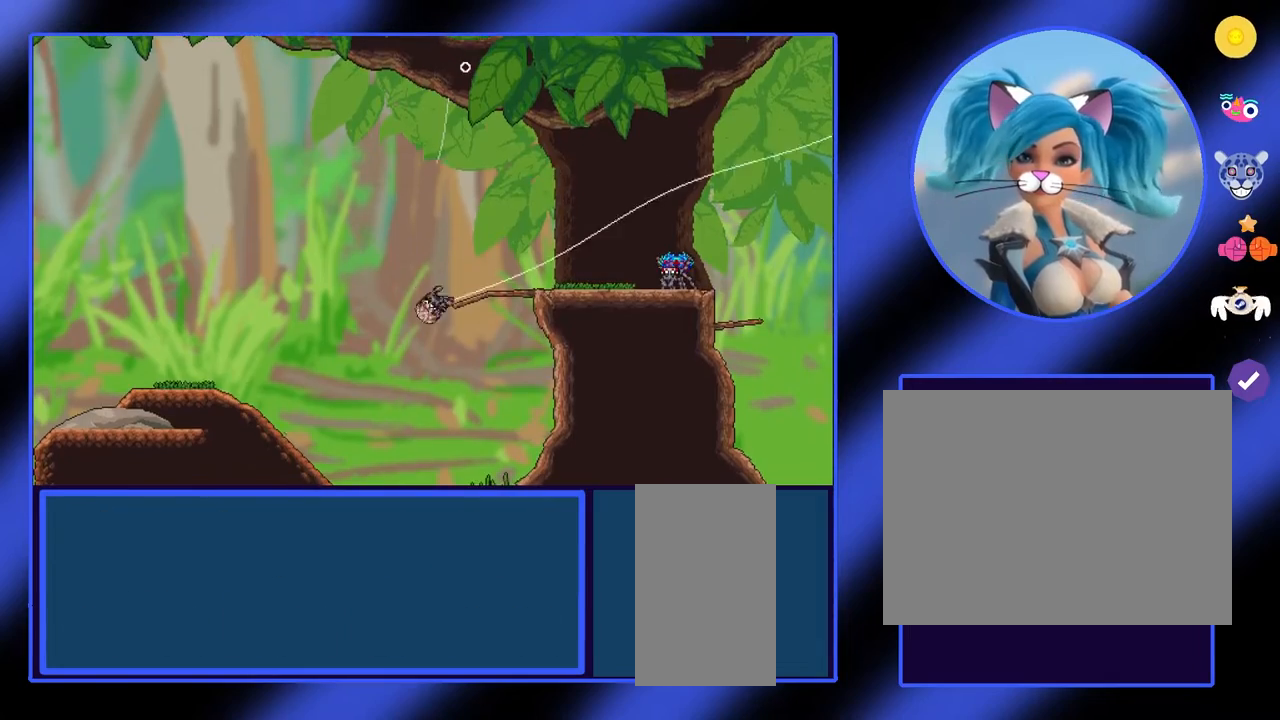
{"keys": ["d"], "mouse": ["left"], "events": []}
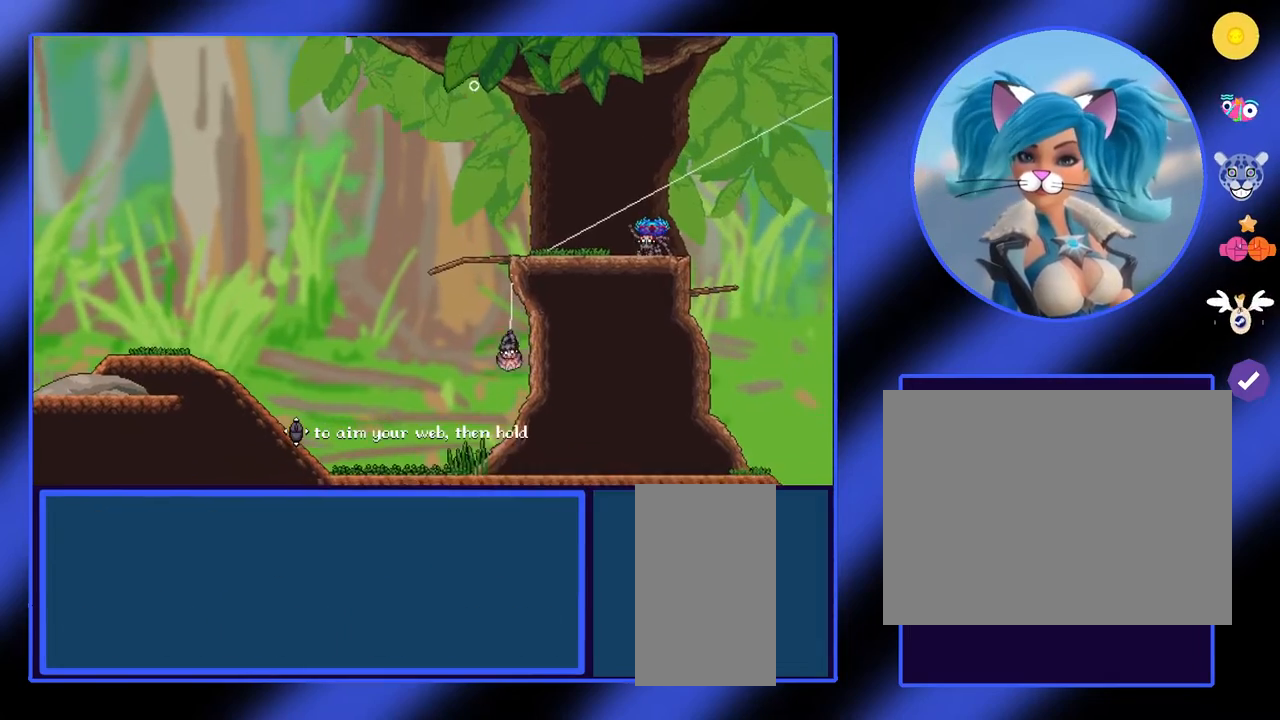
{"keys": ["d"], "mouse": [], "events": [[167, "mouse_left", "up"]]}
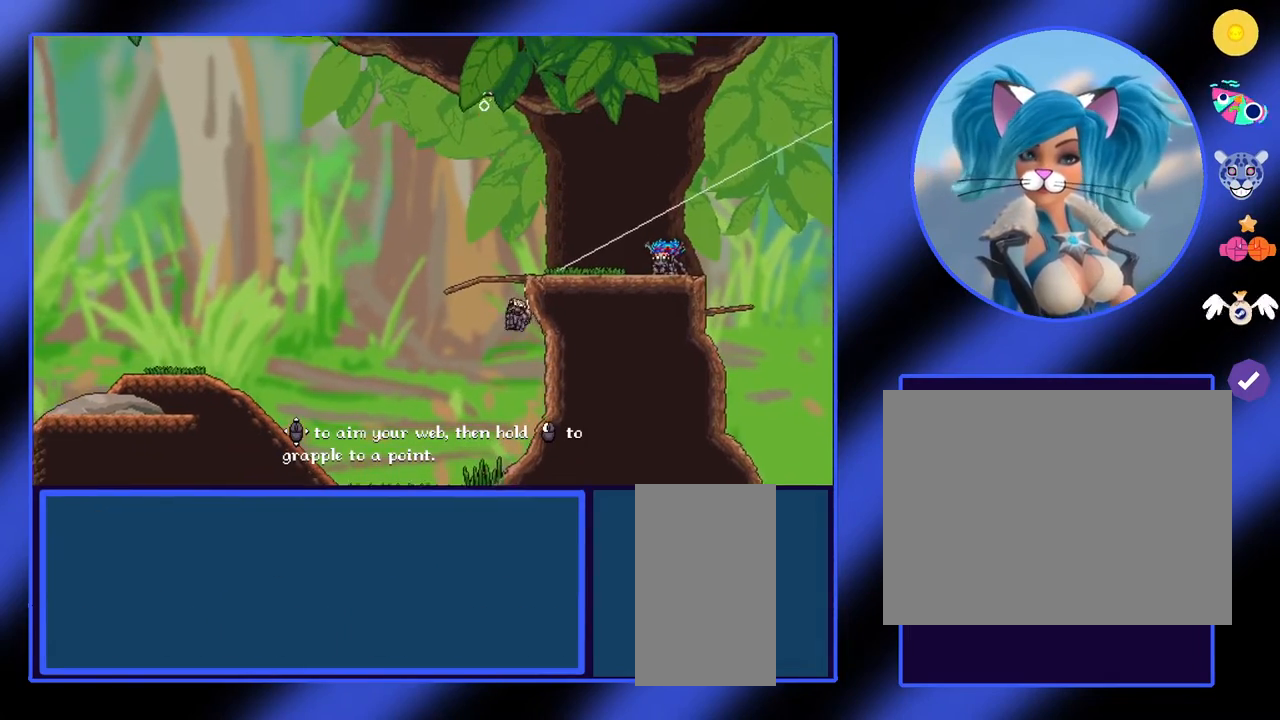
{"keys": [], "mouse": [], "events": [[67, "d", "up"], [100, "a", "down"], [333, "a", "up"]]}
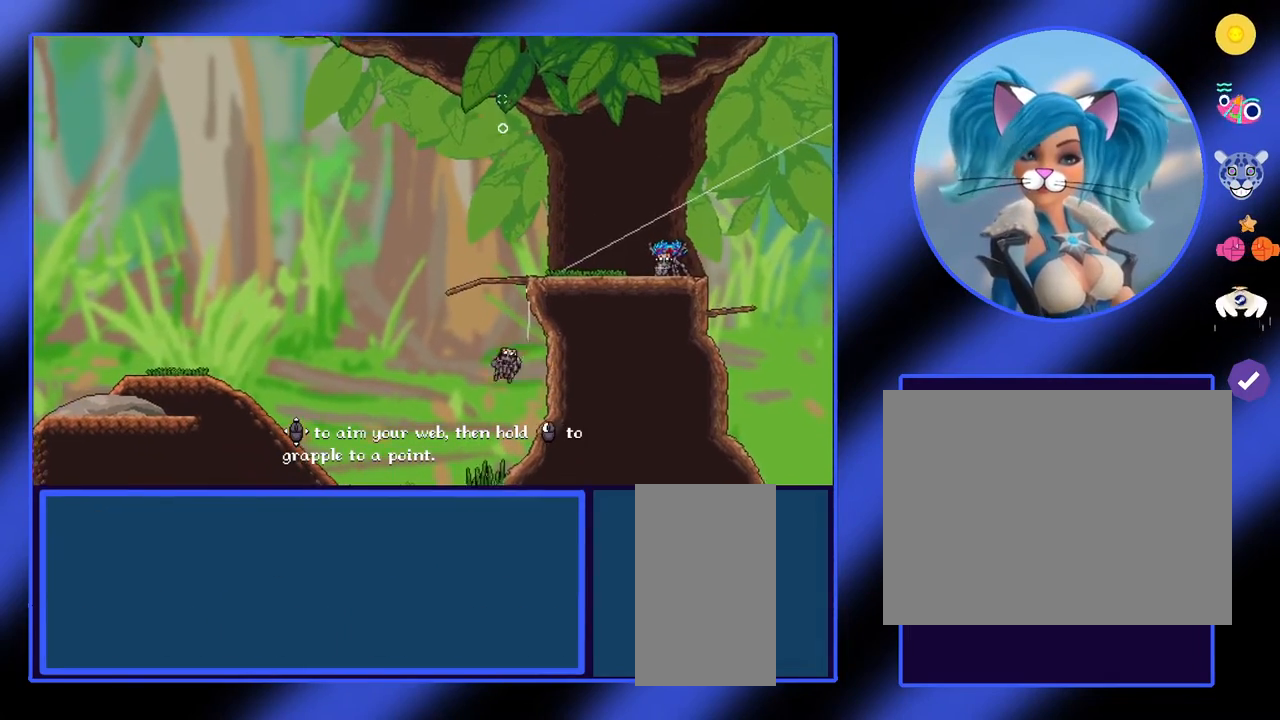
{"keys": [], "mouse": ["left"], "events": [[100, "mouse_left", "down"]]}
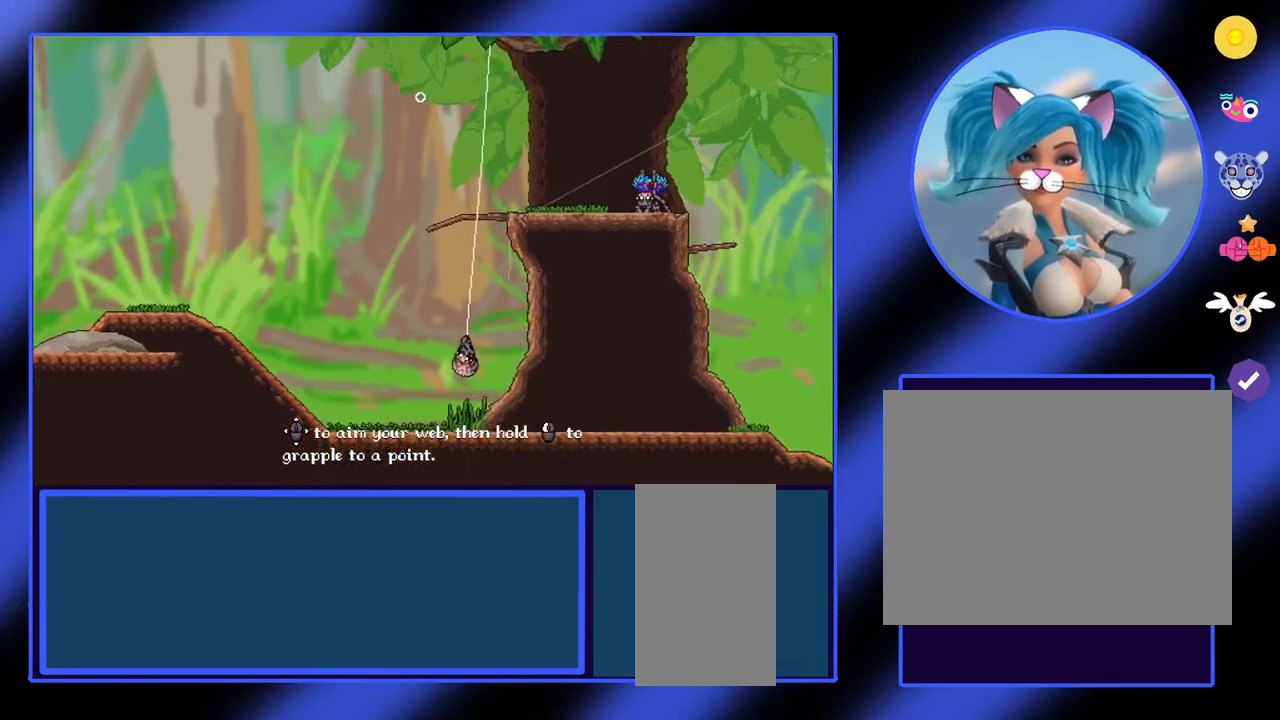
{"keys": [], "mouse": ["left"], "events": []}
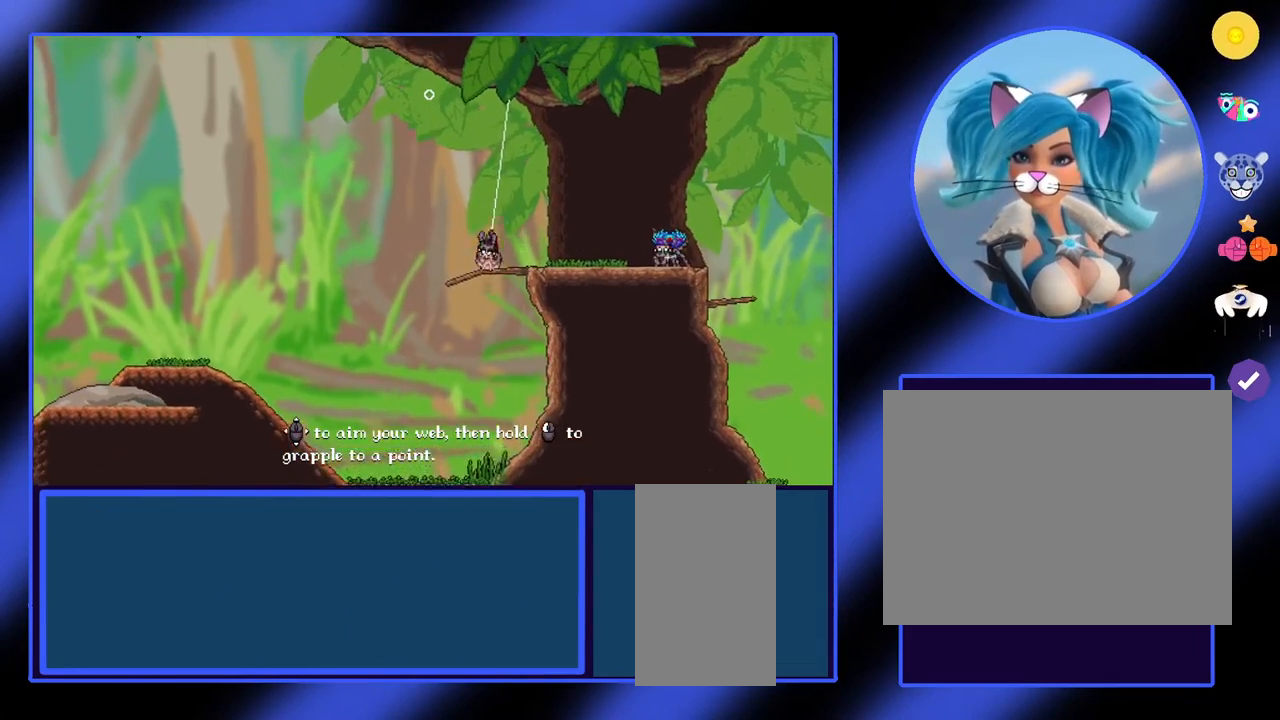
{"keys": [], "mouse": [], "events": [[167, "d", "down"], [200, "mouse_left", "up"], [500, "d", "up"]]}
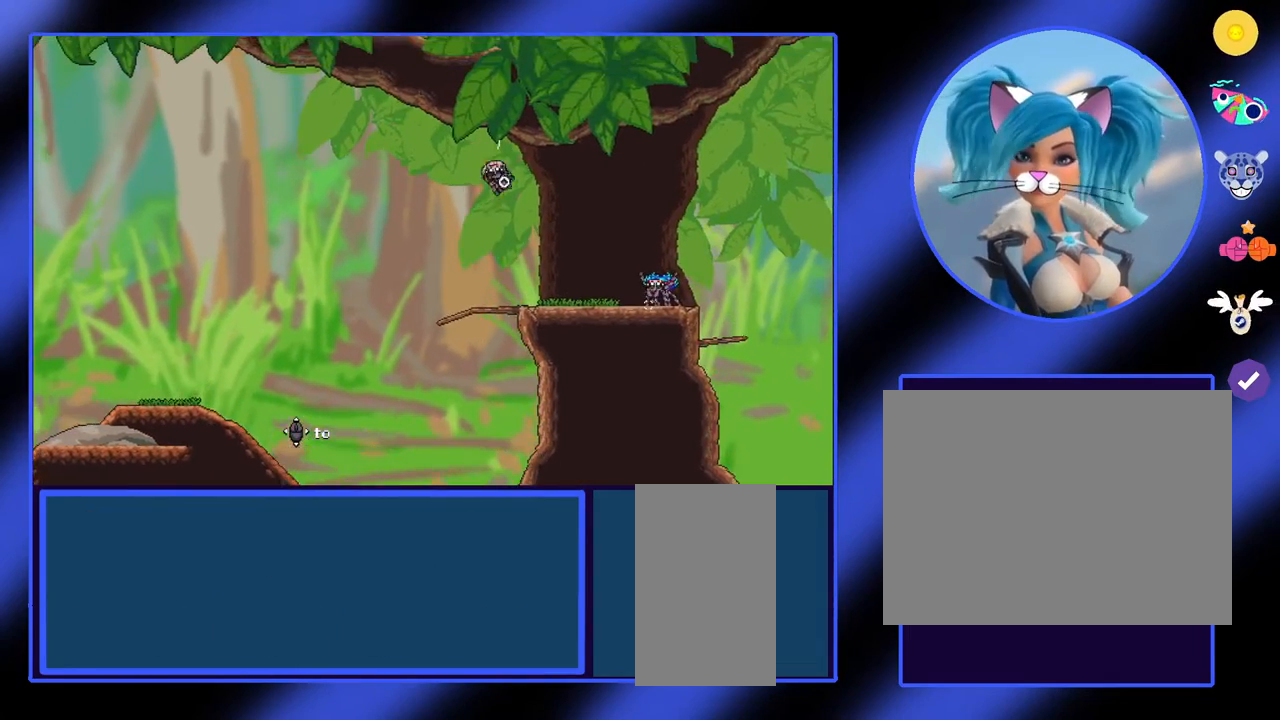
{"keys": ["d"], "mouse": [], "events": [[100, "d", "down"]]}
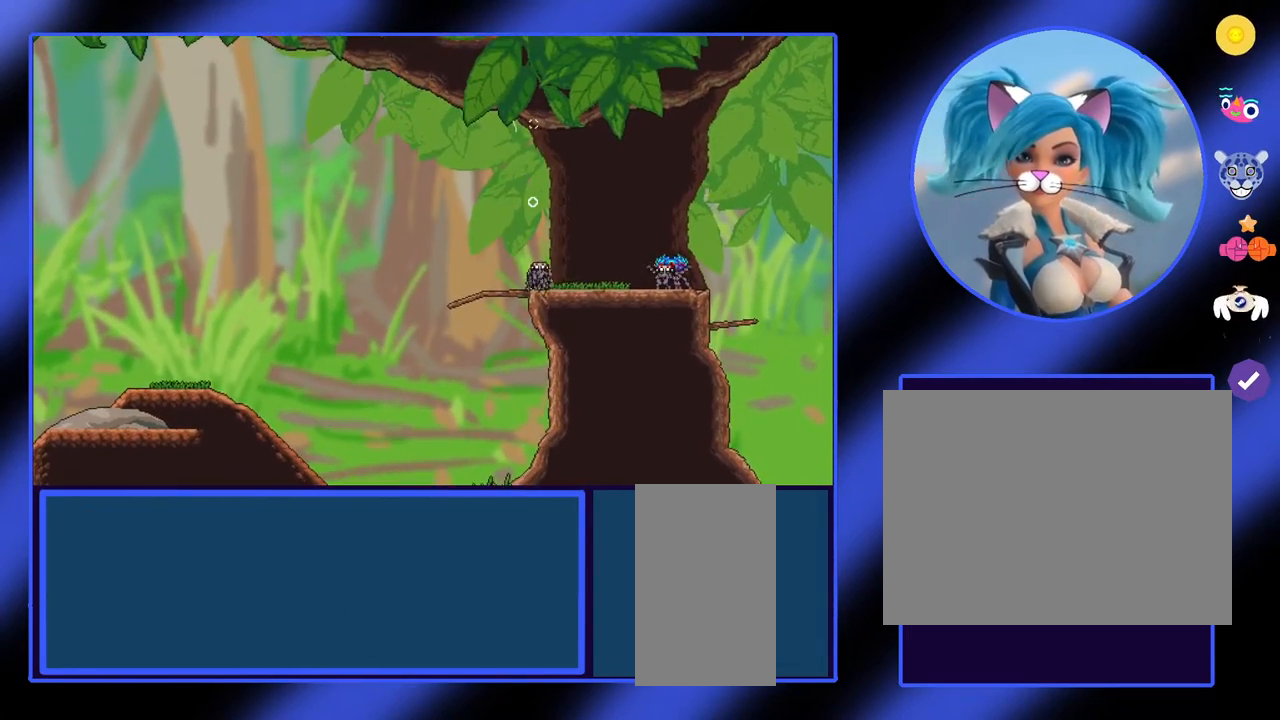
{"keys": ["q"], "mouse": [], "events": [[133, "d", "up"], [267, "q", "down"]]}
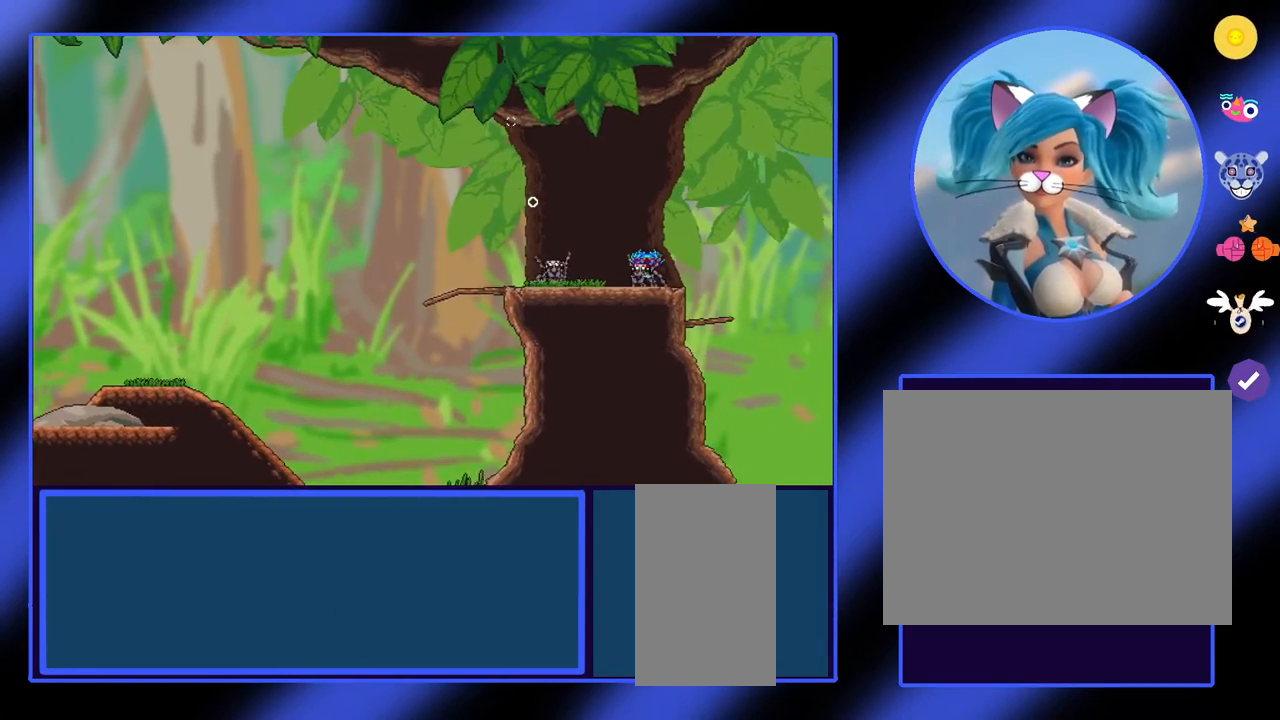
{"keys": ["d", "q"], "mouse": [], "events": [[167, "d", "down"]]}
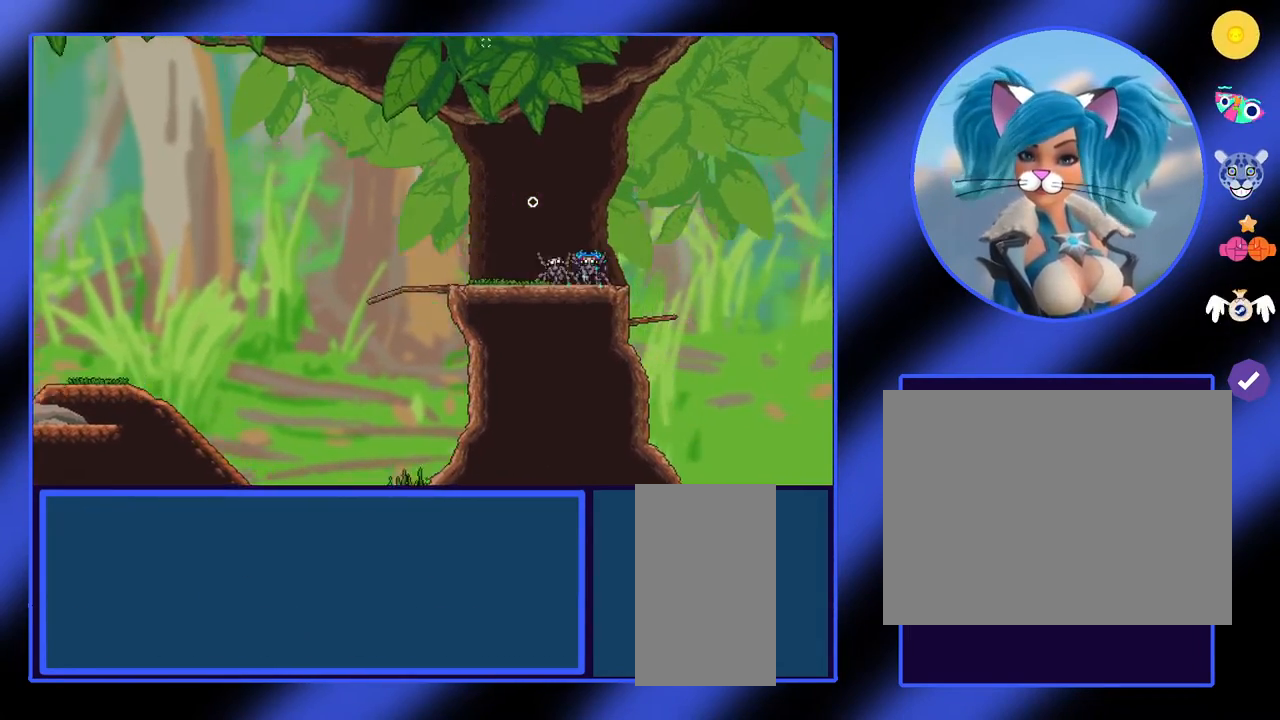
{"keys": ["q"], "mouse": [], "events": [[133, "d", "up"]]}
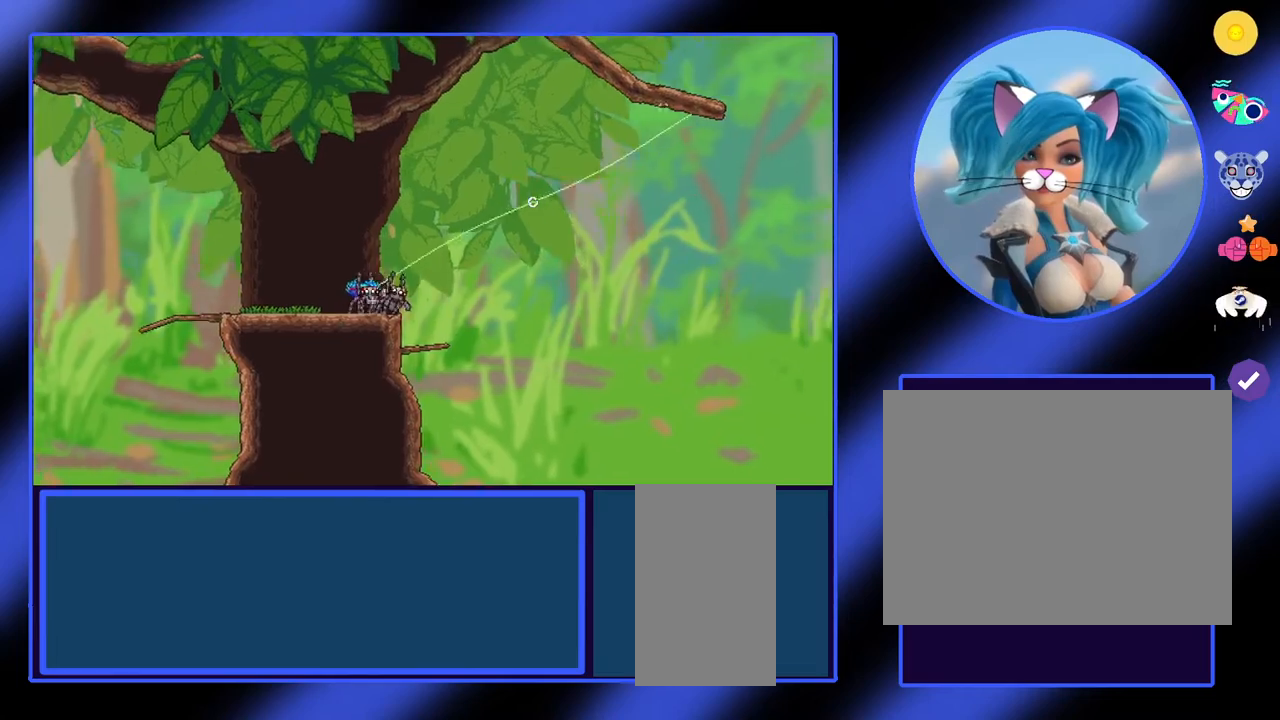
{"keys": ["d", "q"], "mouse": [], "events": [[333, "d", "down"]]}